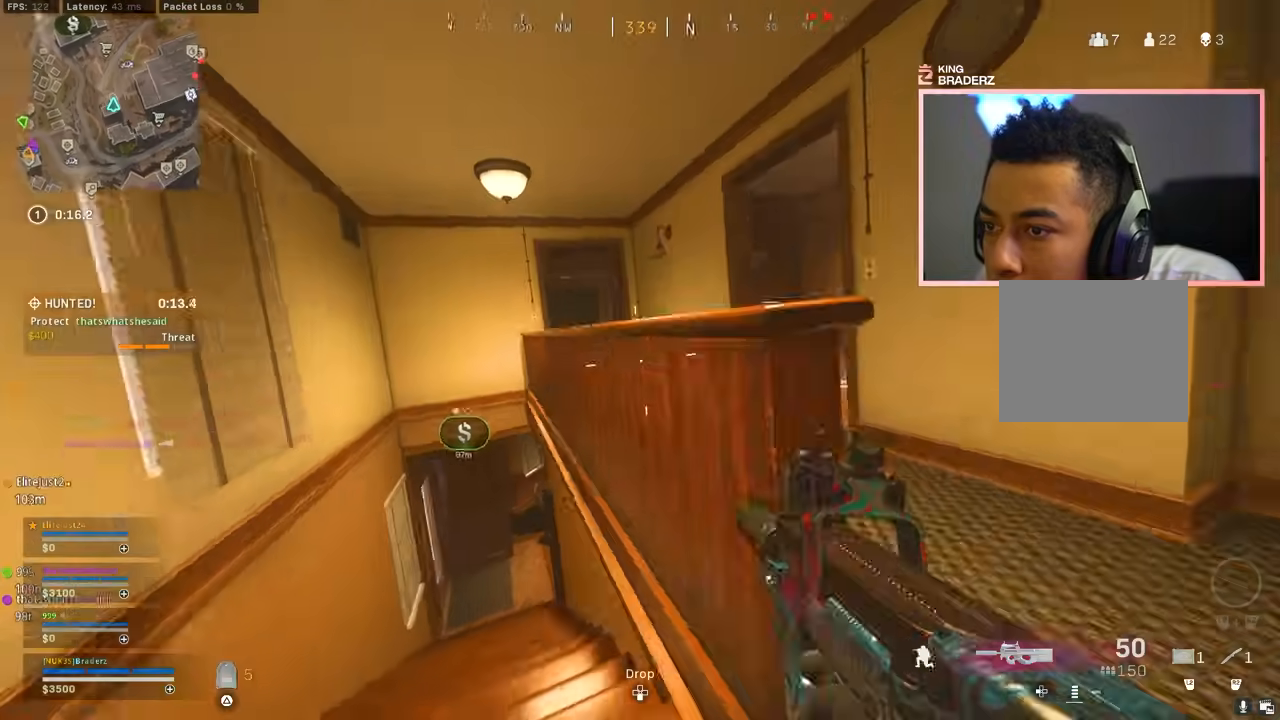
Gameplay with a controller (PlayStation layout); each line is a JSON object with the inputs held at the frame after it. "events" lists button and stick changes between this image and that frame as [ms after this image, input, new state], when the widget could be followed in between.
{"buttons": [], "left_stick": "up-left", "right_stick": "center", "events": [[83, "CIRCLE", "up"], [116, "CROSS", "up"], [166, "right_stick", "center"], [300, "left_stick", "up"], [300, "right_stick", "left"], [367, "right_stick", "center"], [383, "L3", "down"], [383, "left_stick", "up-left"], [467, "L3", "up"]]}
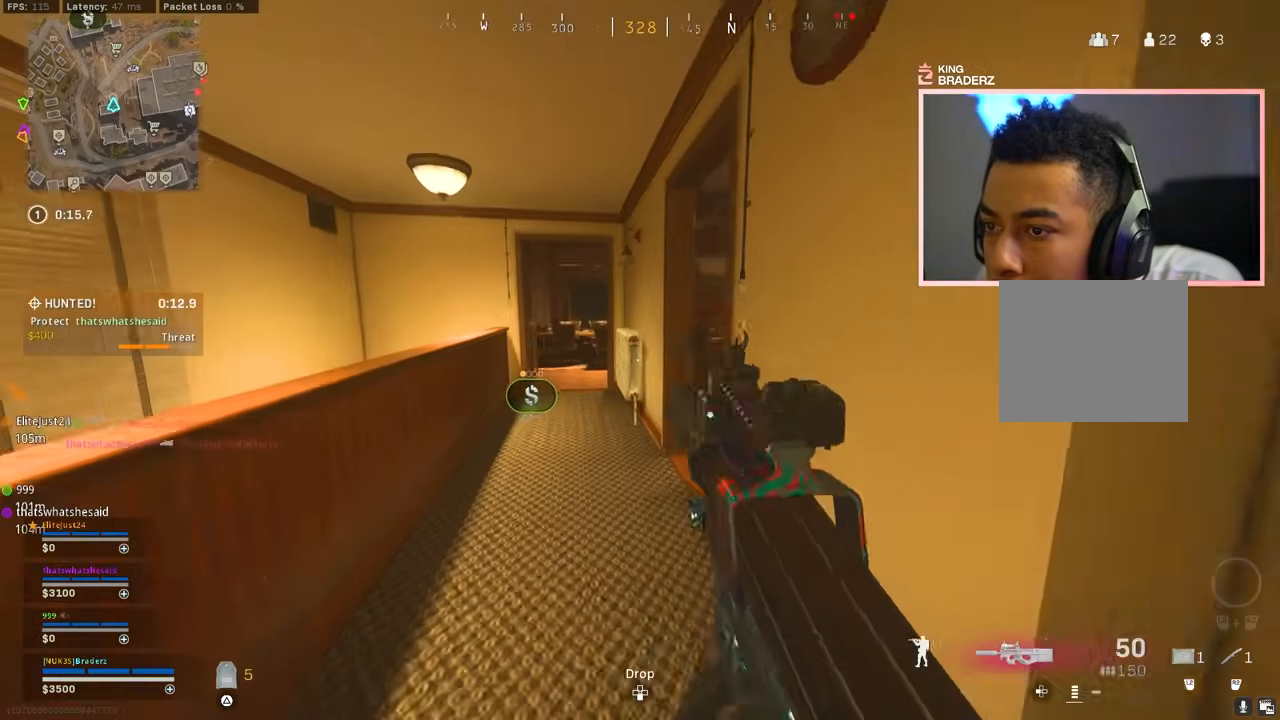
{"buttons": ["L1", "R1"], "left_stick": "down-right", "right_stick": "up", "events": [[50, "L3", "down"], [150, "L3", "up"], [234, "L3", "down"], [300, "right_stick", "up-left"], [334, "L3", "up"], [367, "L1", "down"], [367, "left_stick", "down-right"], [384, "R1", "down"], [484, "right_stick", "up"]]}
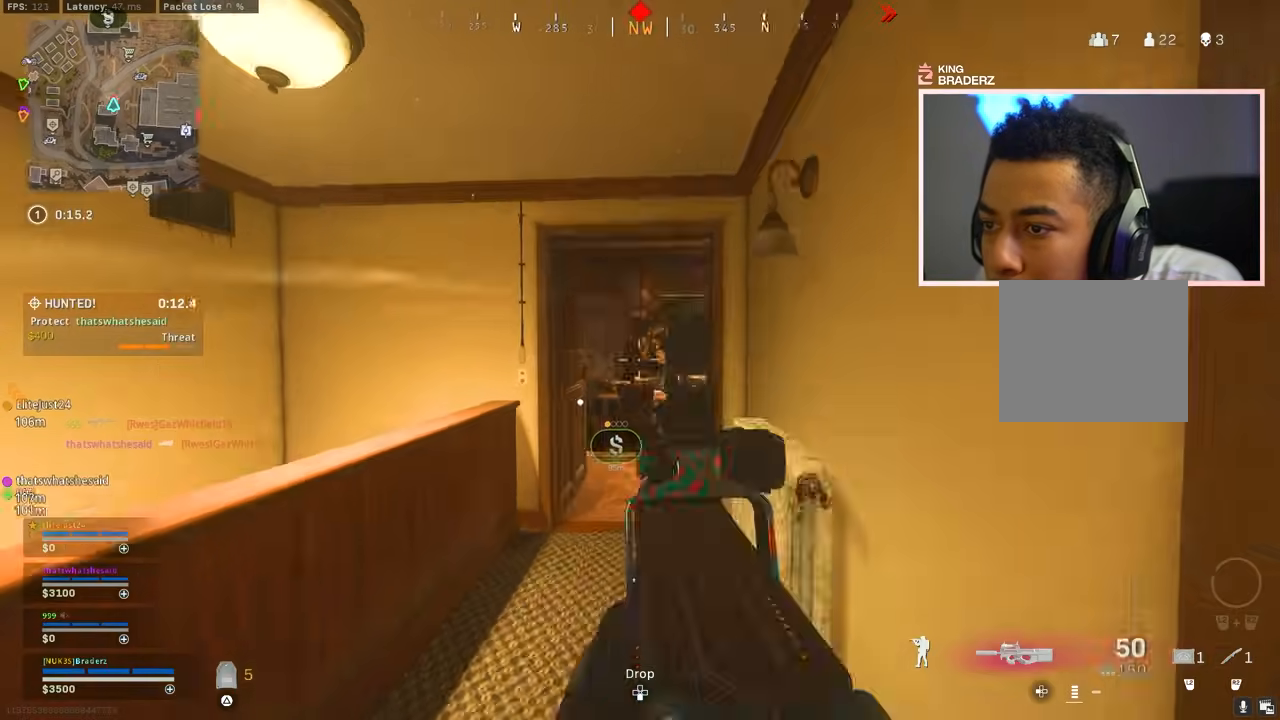
{"buttons": ["L1", "R1"], "left_stick": "up-left", "right_stick": "down-right", "events": [[183, "right_stick", "center"], [283, "left_stick", "up-left"], [333, "right_stick", "right"], [383, "right_stick", "down-right"], [433, "L1", "up"], [500, "L1", "down"]]}
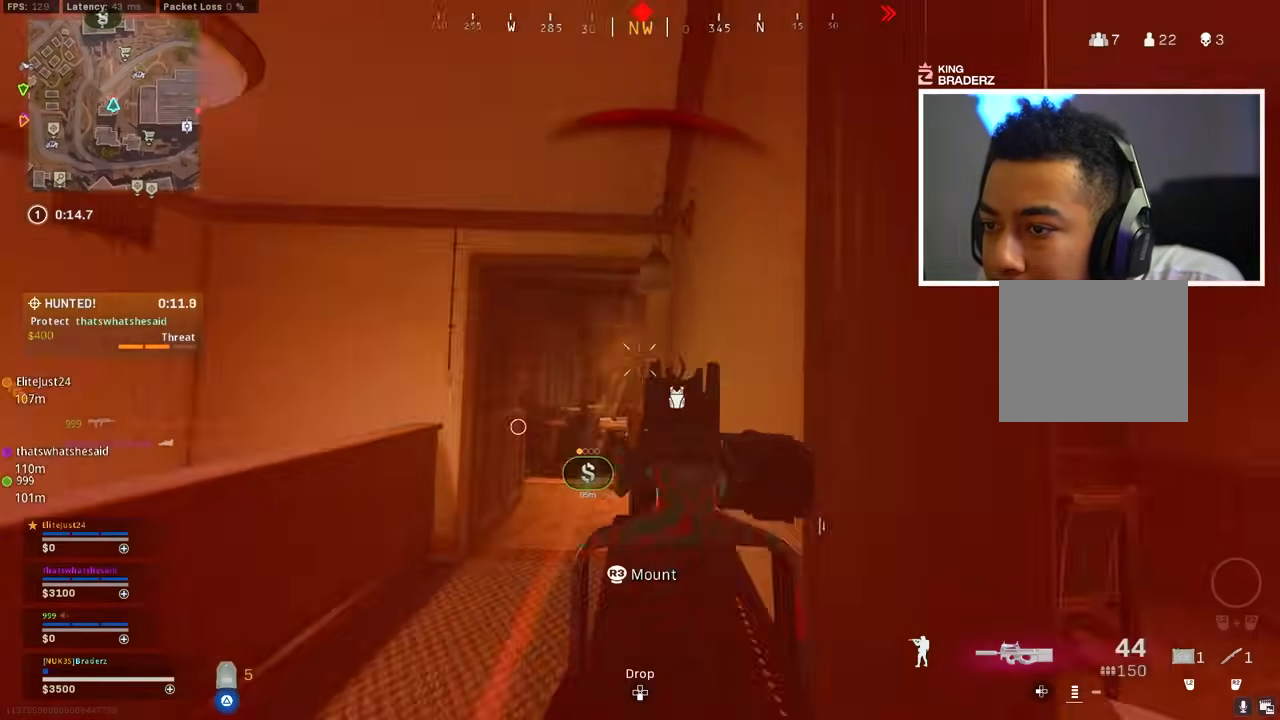
{"buttons": ["L1", "R1"], "left_stick": "left", "right_stick": "up-right", "events": [[84, "CROSS", "down"], [134, "left_stick", "left"], [267, "CROSS", "up"], [467, "right_stick", "up-right"]]}
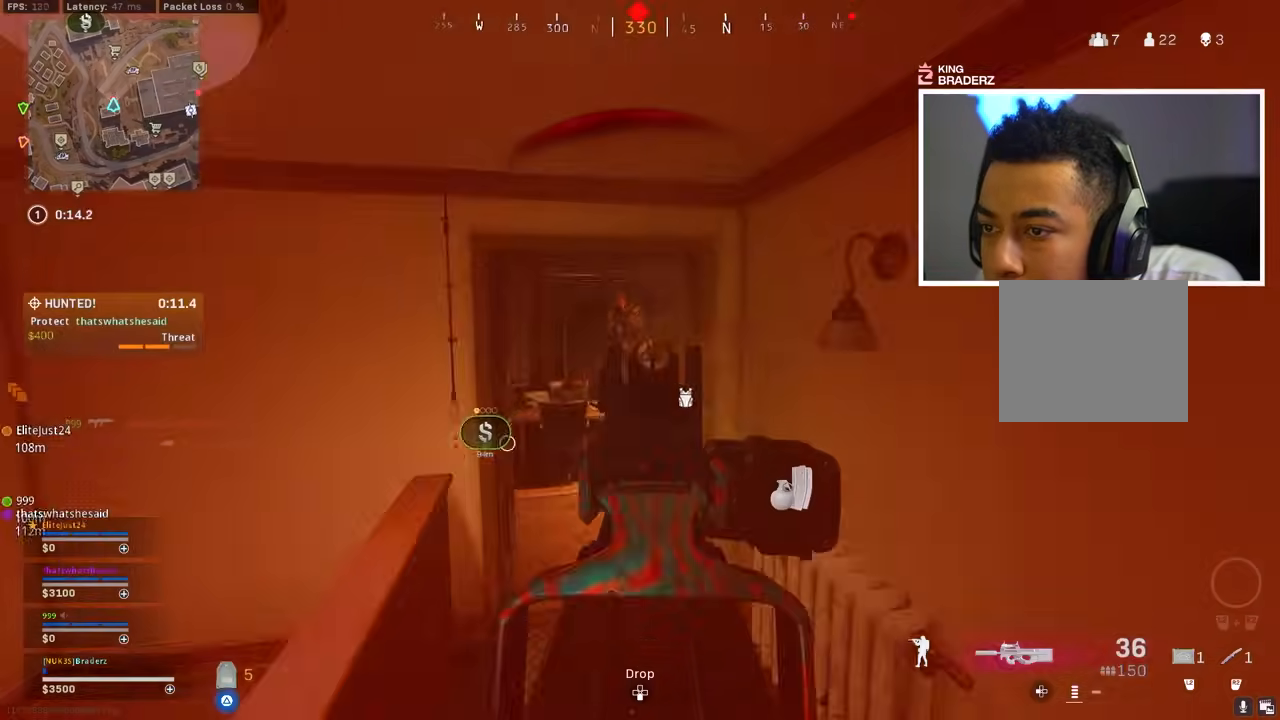
{"buttons": ["L1", "R1"], "left_stick": "right", "right_stick": "center", "events": [[33, "right_stick", "up-left"], [150, "right_stick", "center"], [216, "left_stick", "center"], [233, "right_stick", "up-left"], [283, "left_stick", "right"], [433, "right_stick", "center"]]}
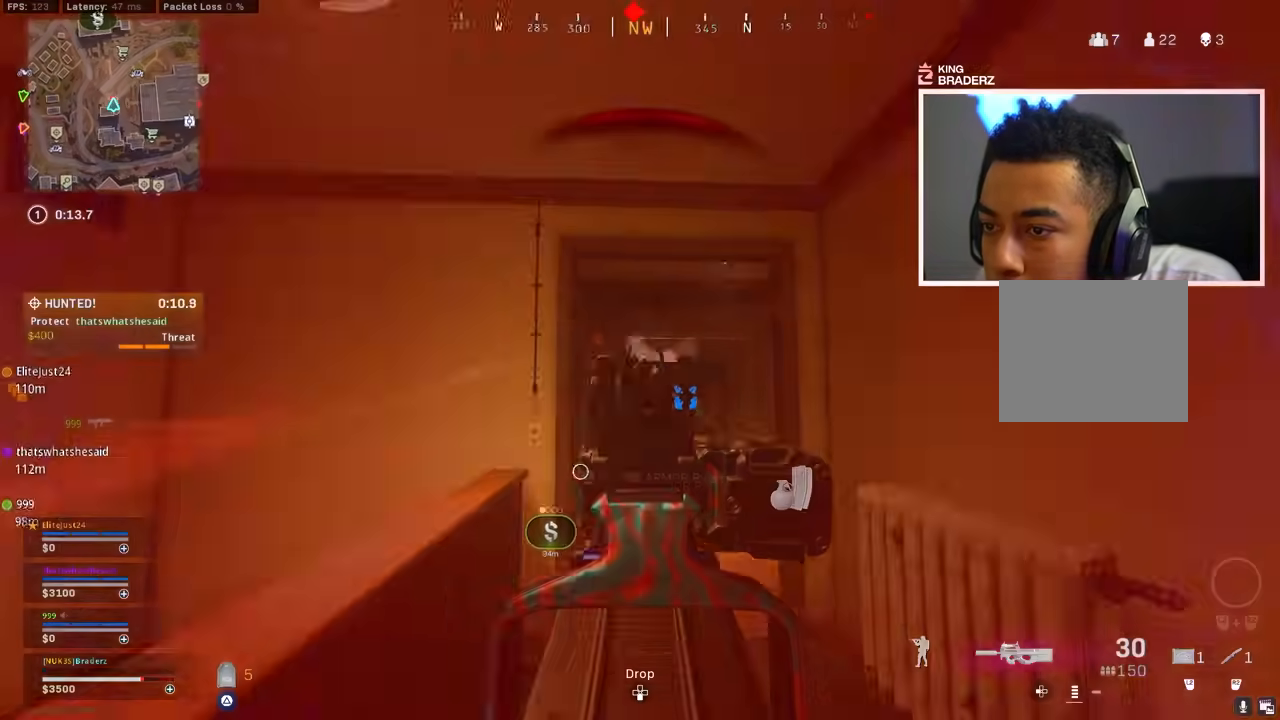
{"buttons": ["L1", "R1"], "left_stick": "right", "right_stick": "center", "events": [[17, "right_stick", "down-left"], [234, "right_stick", "center"], [401, "right_stick", "left"], [484, "right_stick", "center"]]}
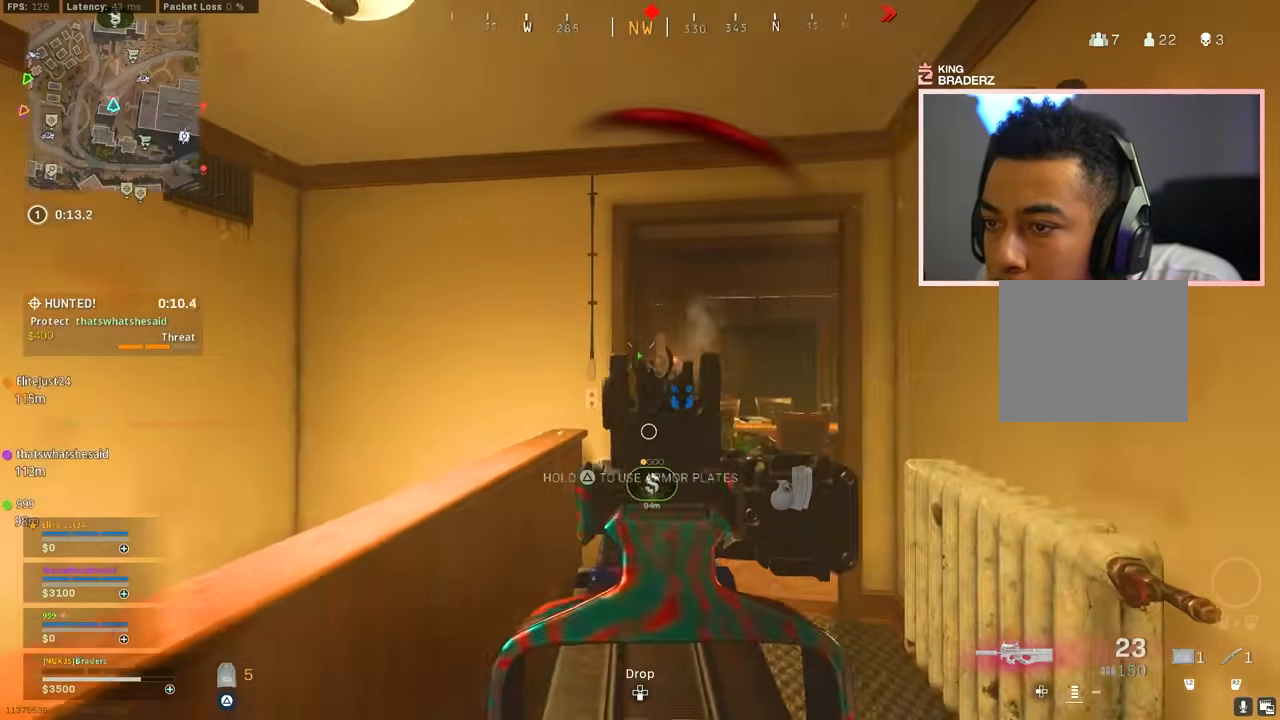
{"buttons": ["L1", "R1"], "left_stick": "right", "right_stick": "down-left", "events": [[50, "right_stick", "down"], [250, "right_stick", "up-left"], [434, "right_stick", "down-left"]]}
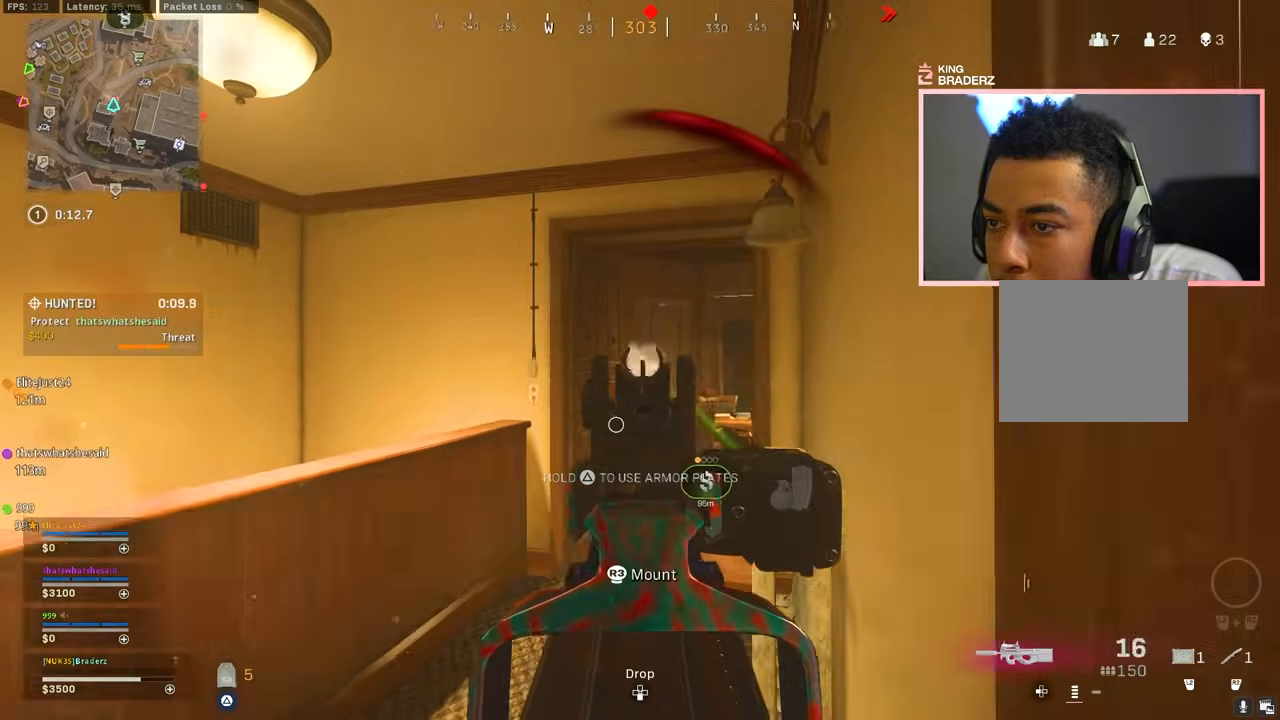
{"buttons": [], "left_stick": "right", "right_stick": "down-left", "events": [[217, "R1", "up"], [234, "L1", "up"], [251, "left_stick", "up-right"], [251, "right_stick", "down-right"], [367, "right_stick", "down-left"], [434, "left_stick", "right"]]}
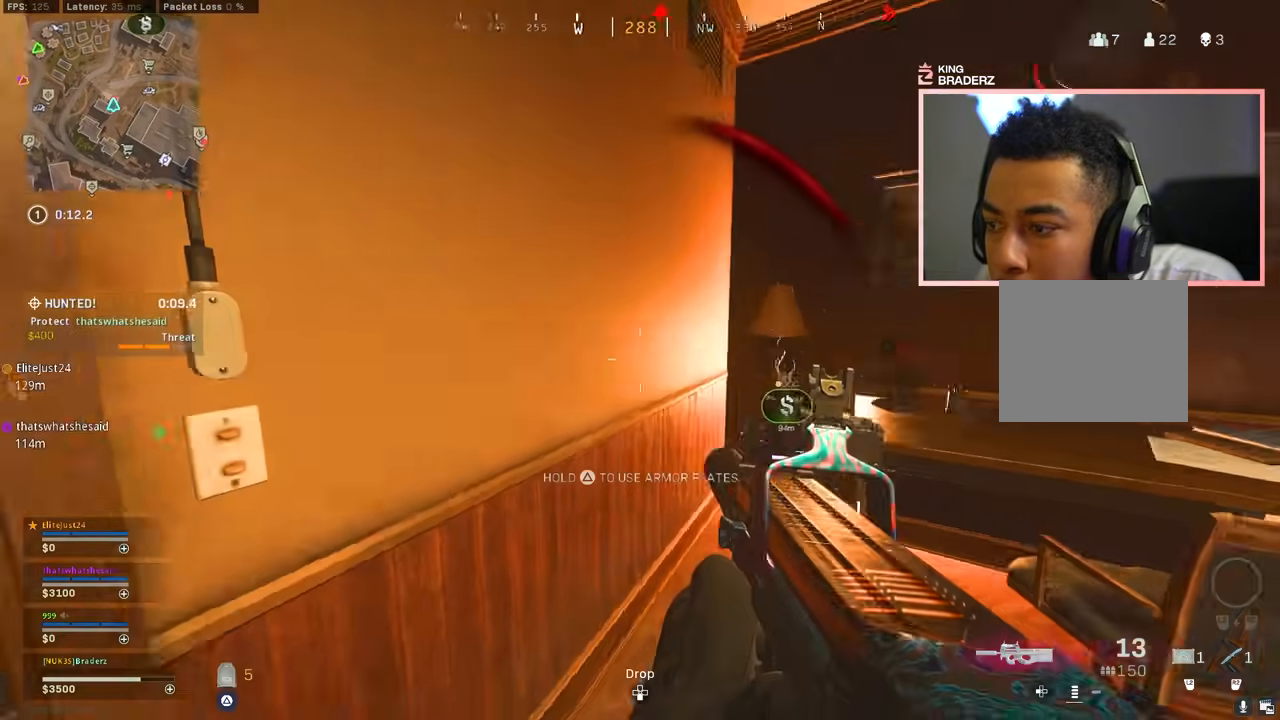
{"buttons": ["L3"], "left_stick": "up-left", "right_stick": "right", "events": [[17, "right_stick", "center"], [100, "left_stick", "center"], [150, "left_stick", "left"], [300, "right_stick", "left"], [400, "left_stick", "up-left"], [434, "right_stick", "center"], [467, "L3", "down"], [484, "right_stick", "right"]]}
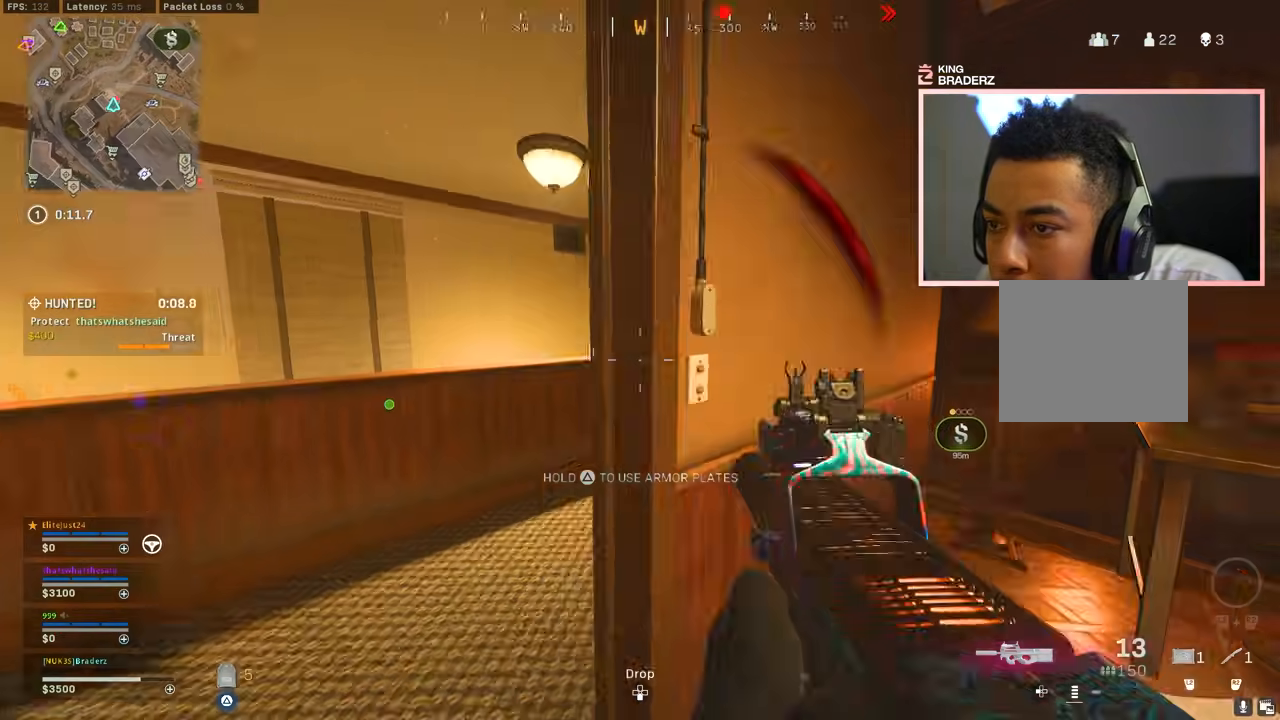
{"buttons": ["L1"], "left_stick": "right", "right_stick": "center", "events": [[67, "L3", "up"], [167, "left_stick", "down-left"], [167, "right_stick", "center"], [201, "L1", "down"], [284, "left_stick", "right"]]}
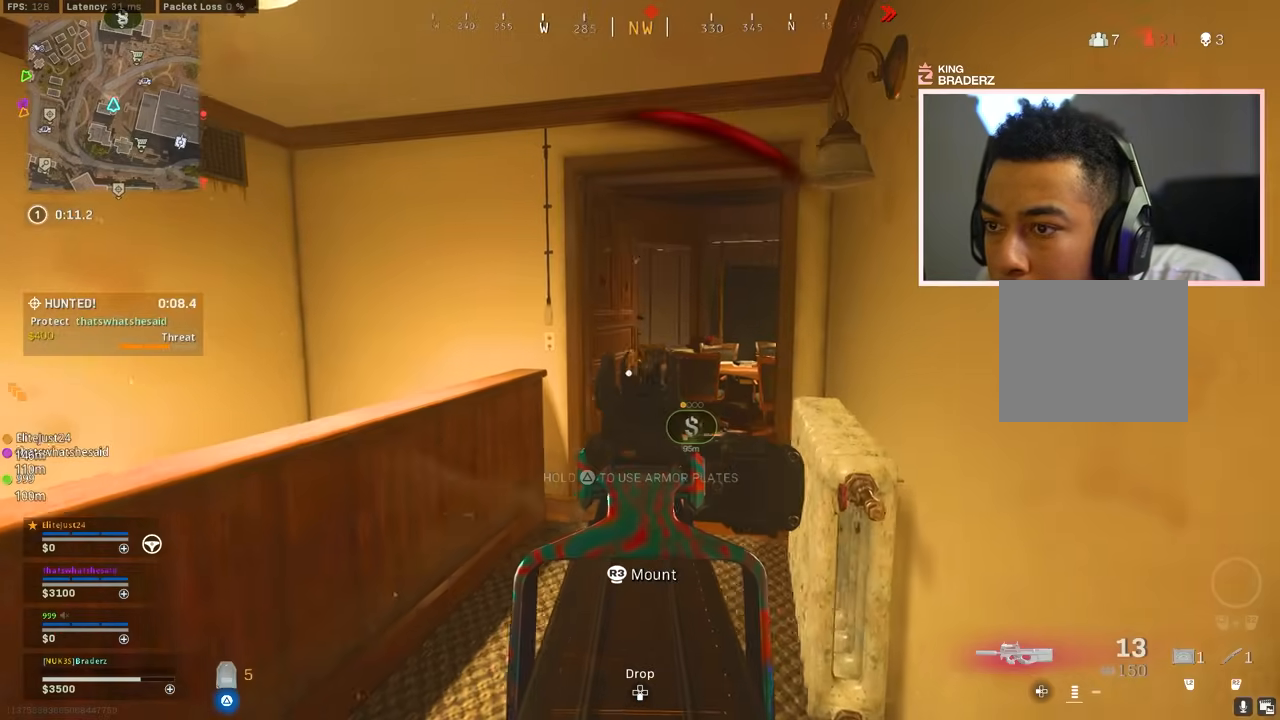
{"buttons": [], "left_stick": "center", "right_stick": "down-right", "events": [[33, "left_stick", "center"], [284, "left_stick", "up-left"], [284, "right_stick", "up-right"], [334, "right_stick", "center"], [384, "L1", "up"], [434, "right_stick", "down-right"], [500, "left_stick", "center"]]}
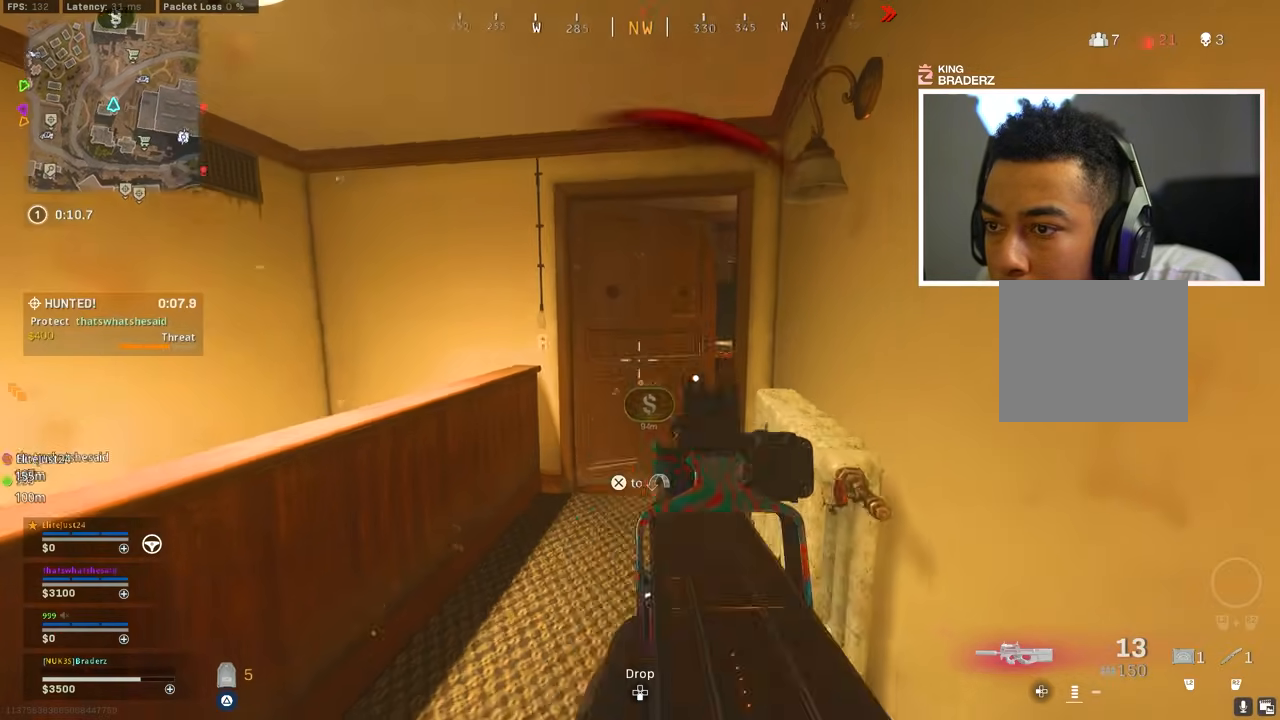
{"buttons": ["L3"], "left_stick": "up", "right_stick": "center", "events": [[84, "right_stick", "center"], [251, "left_stick", "up"], [417, "L3", "down"]]}
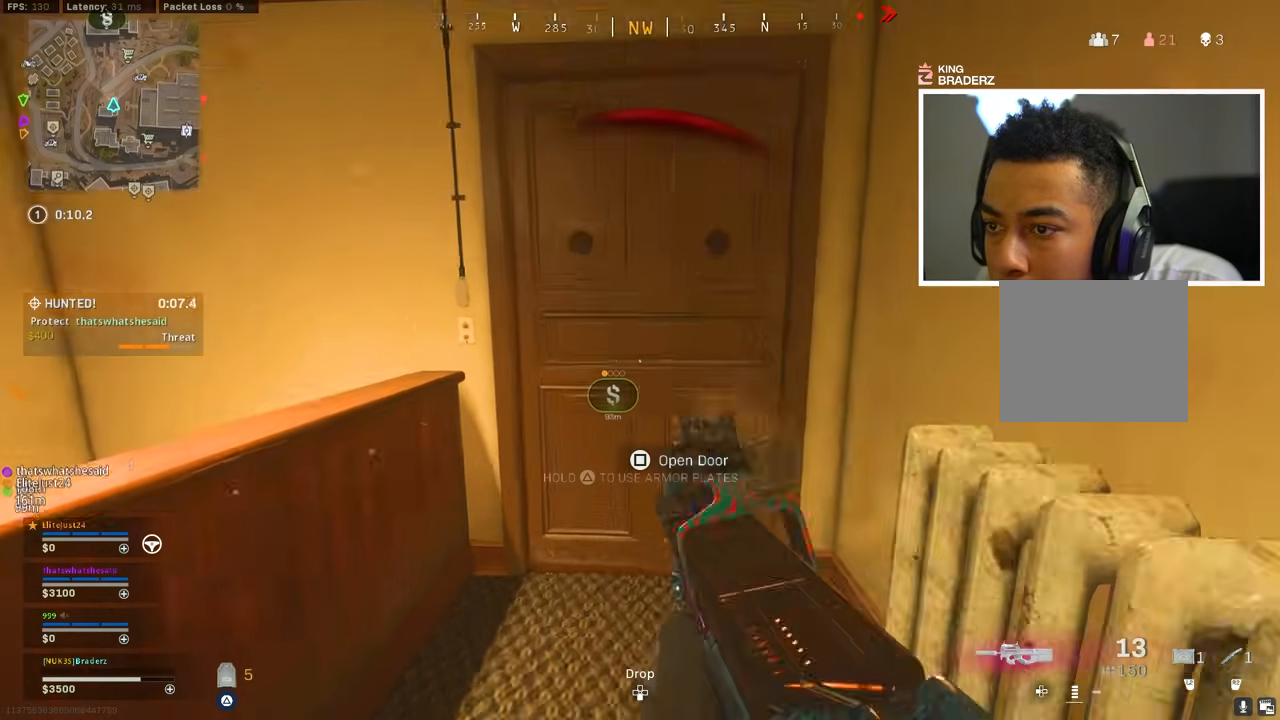
{"buttons": [], "left_stick": "right", "right_stick": "down-left", "events": [[33, "L3", "up"], [100, "L3", "down"], [133, "left_stick", "up-right"], [183, "right_stick", "left"], [317, "CROSS", "down"], [367, "L3", "up"], [417, "CROSS", "up"], [434, "right_stick", "down-left"], [484, "left_stick", "right"]]}
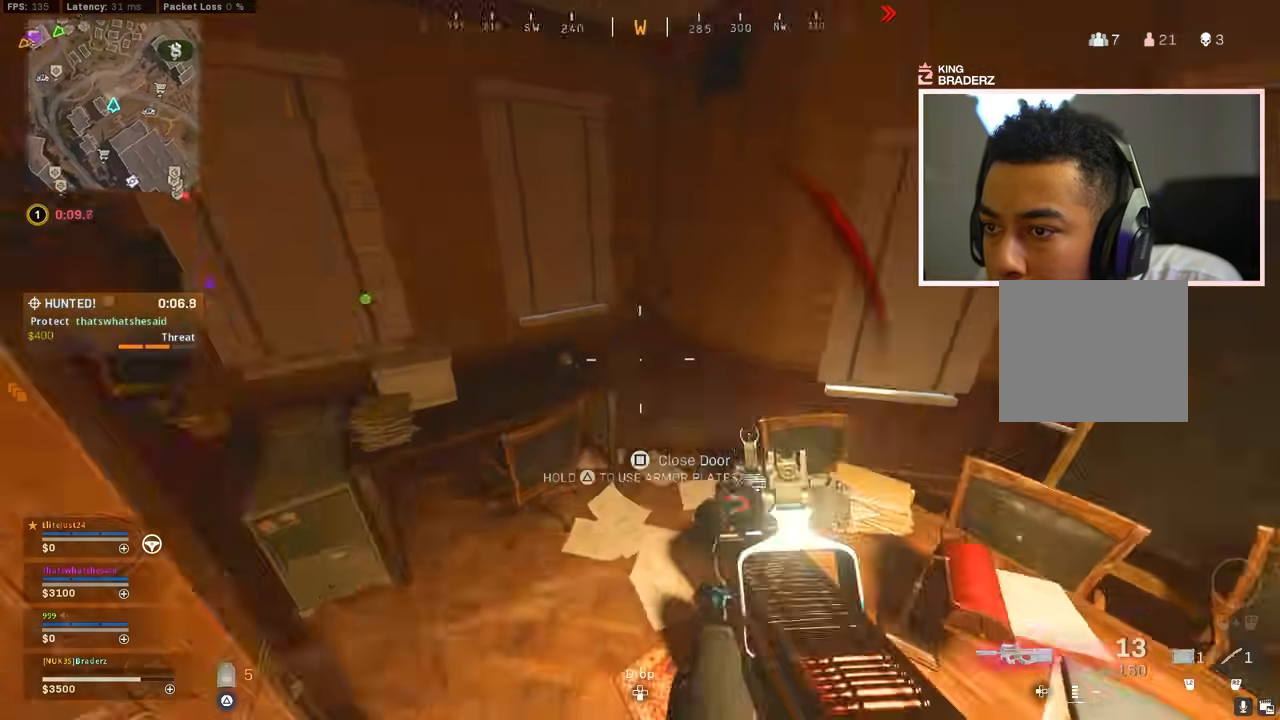
{"buttons": ["L1", "R1"], "left_stick": "left", "right_stick": "up-left", "events": [[84, "R1", "down"], [184, "right_stick", "left"], [267, "right_stick", "up-left"], [334, "L1", "down"], [384, "left_stick", "up"], [484, "left_stick", "left"]]}
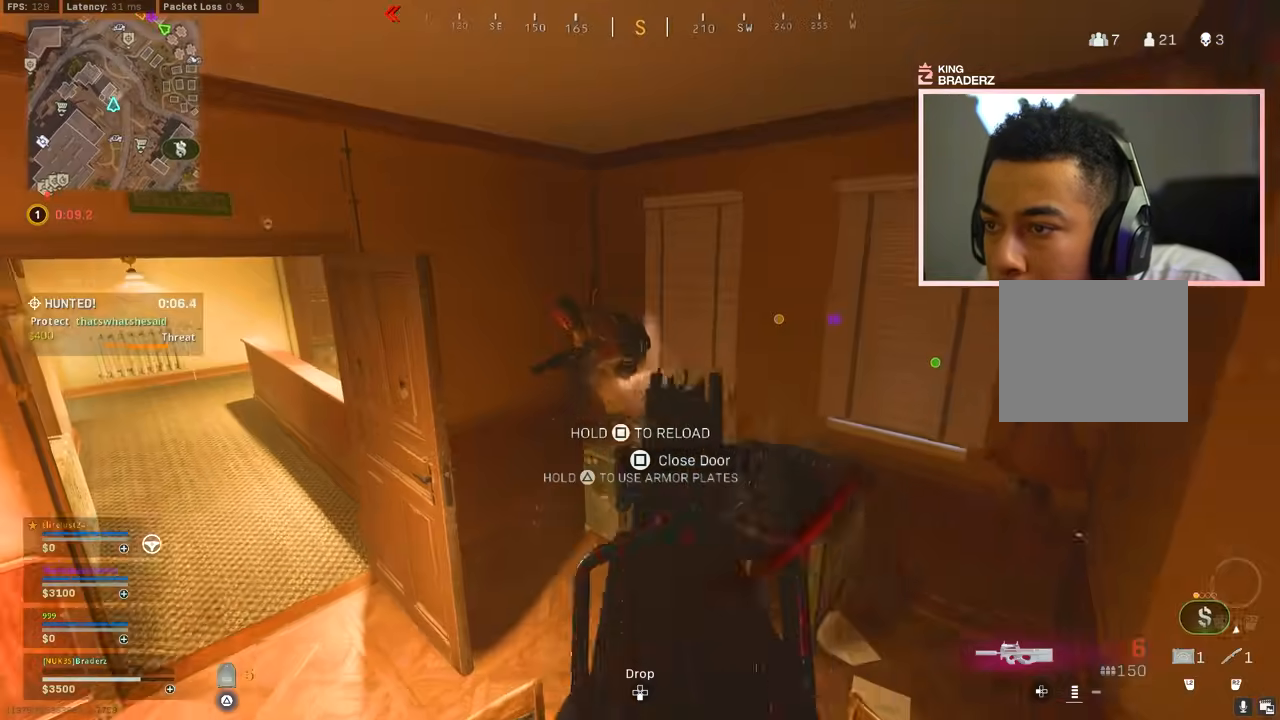
{"buttons": ["L1", "R1"], "left_stick": "up", "right_stick": "down-left", "events": [[150, "right_stick", "down-left"], [200, "right_stick", "center"], [250, "left_stick", "up-right"], [434, "right_stick", "left"], [467, "left_stick", "up"], [500, "right_stick", "down-left"]]}
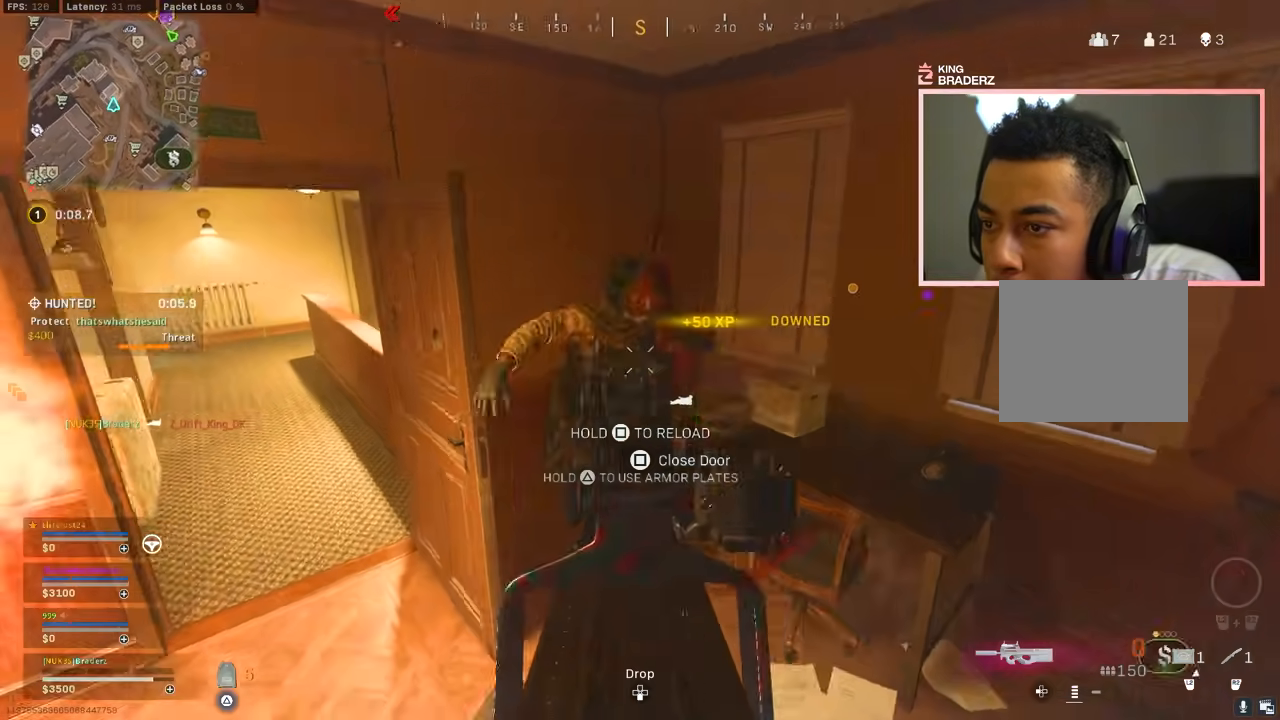
{"buttons": [], "left_stick": "down-right", "right_stick": "up-left", "events": [[34, "L1", "up"], [34, "R1", "up"], [167, "left_stick", "down-right"], [317, "right_stick", "center"], [384, "right_stick", "up-left"]]}
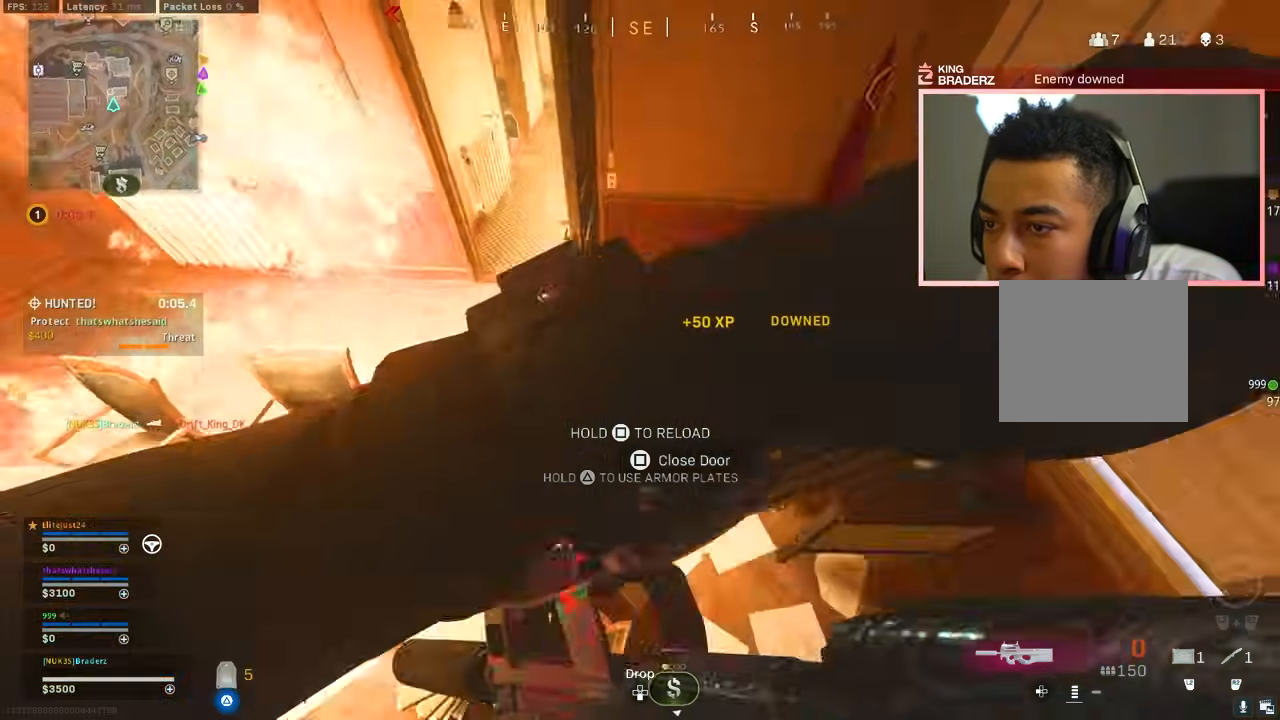
{"buttons": [], "left_stick": "center", "right_stick": "down-right", "events": [[117, "right_stick", "center"], [200, "left_stick", "center"], [200, "right_stick", "up"], [350, "right_stick", "center"], [434, "right_stick", "down-right"]]}
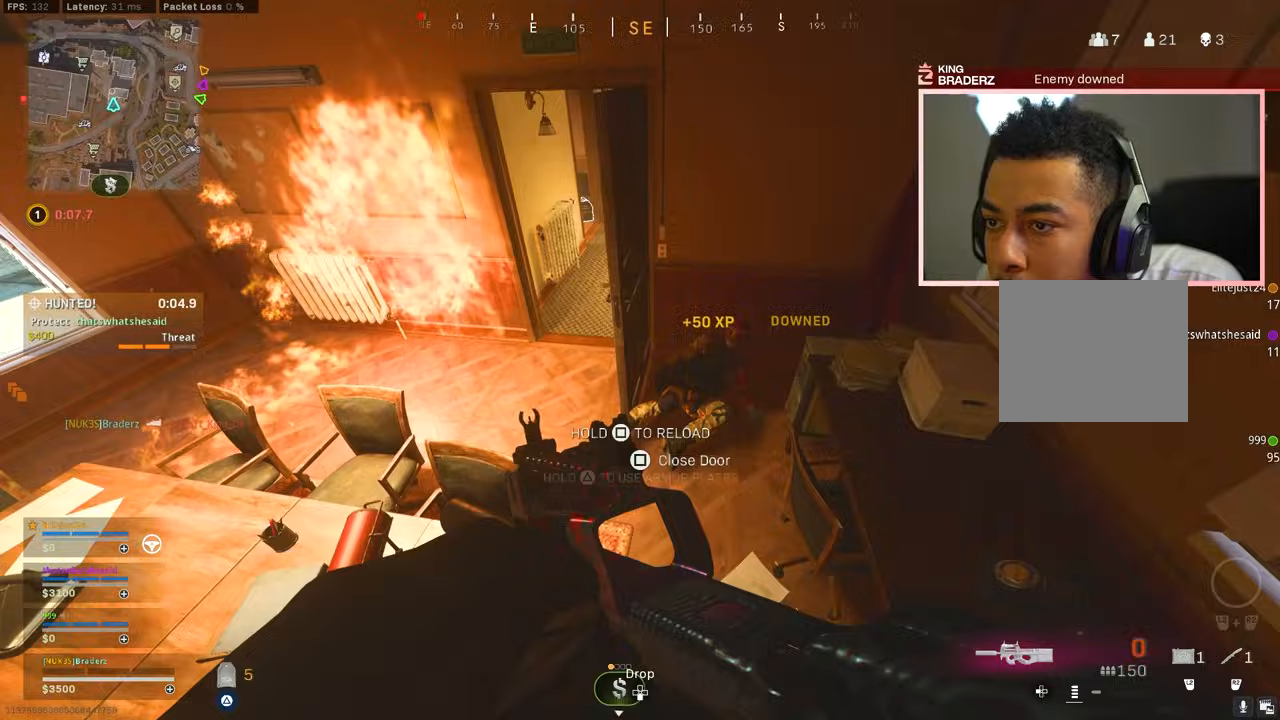
{"buttons": [], "left_stick": "center", "right_stick": "down-right", "events": [[217, "right_stick", "center"], [317, "right_stick", "down-right"]]}
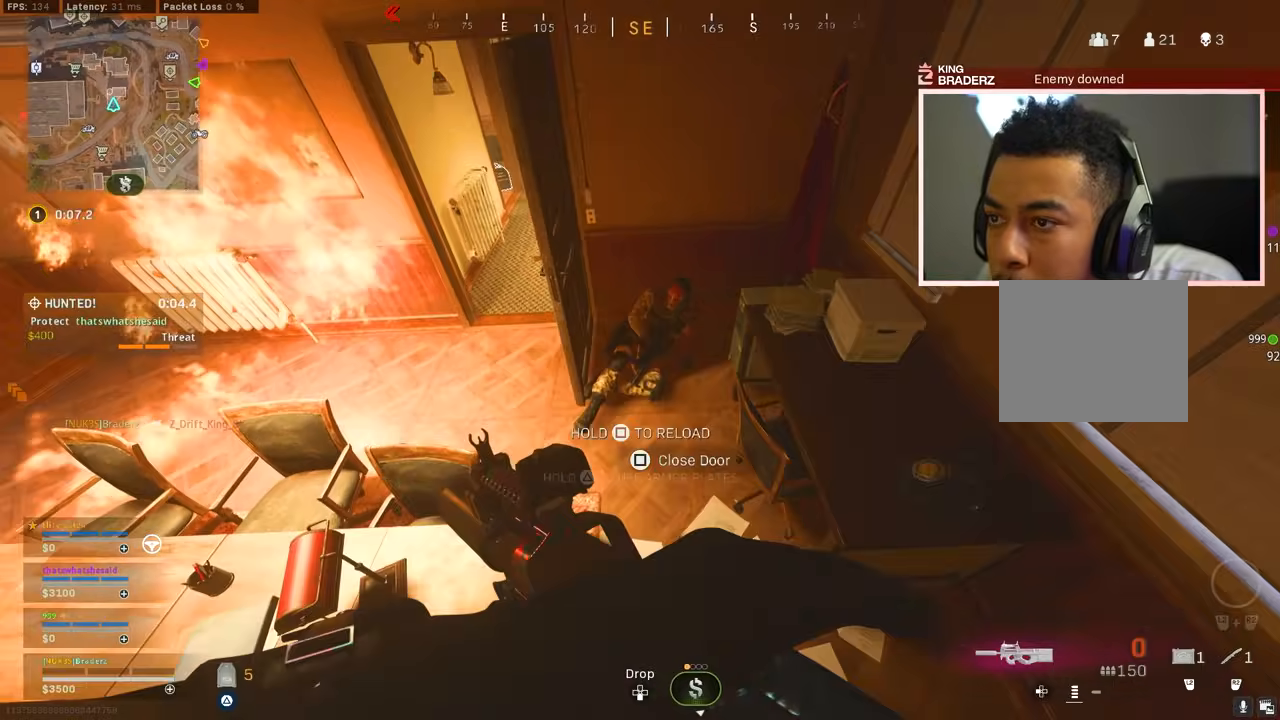
{"buttons": [], "left_stick": "up", "right_stick": "center", "events": [[117, "right_stick", "center"], [167, "R2", "down"], [167, "left_stick", "up"], [233, "R2", "up"]]}
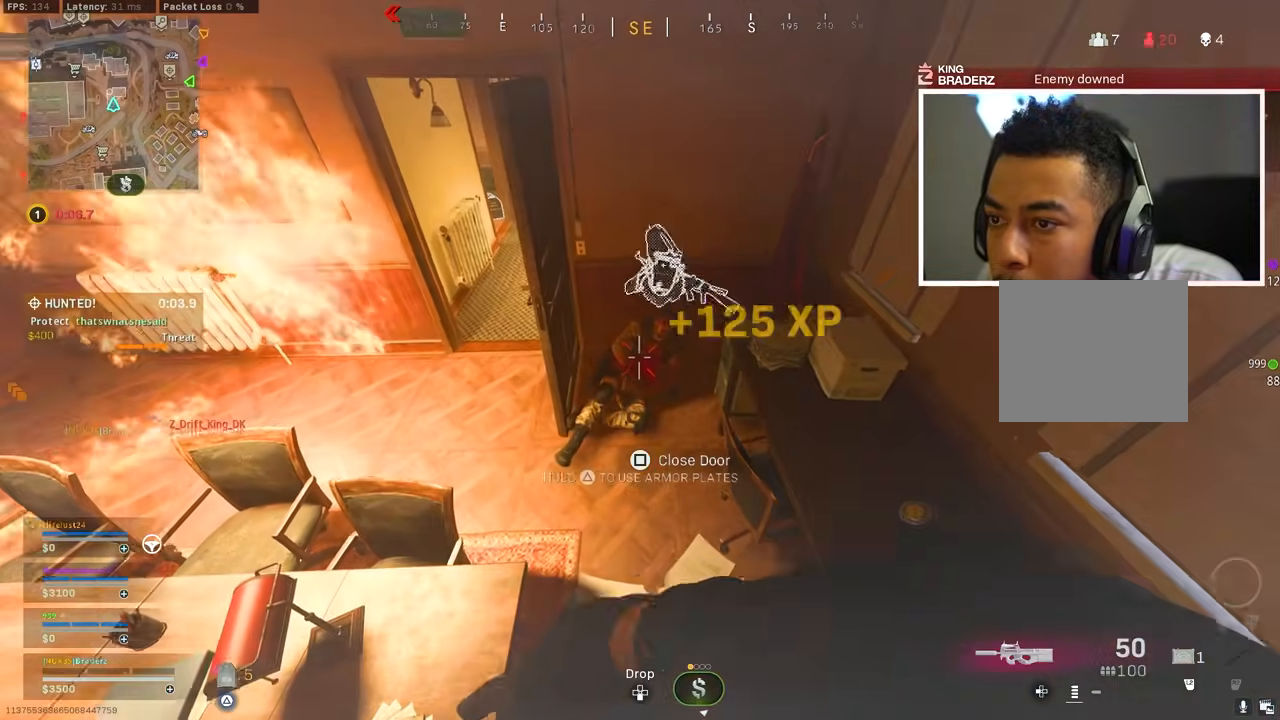
{"buttons": [], "left_stick": "up", "right_stick": "center", "events": []}
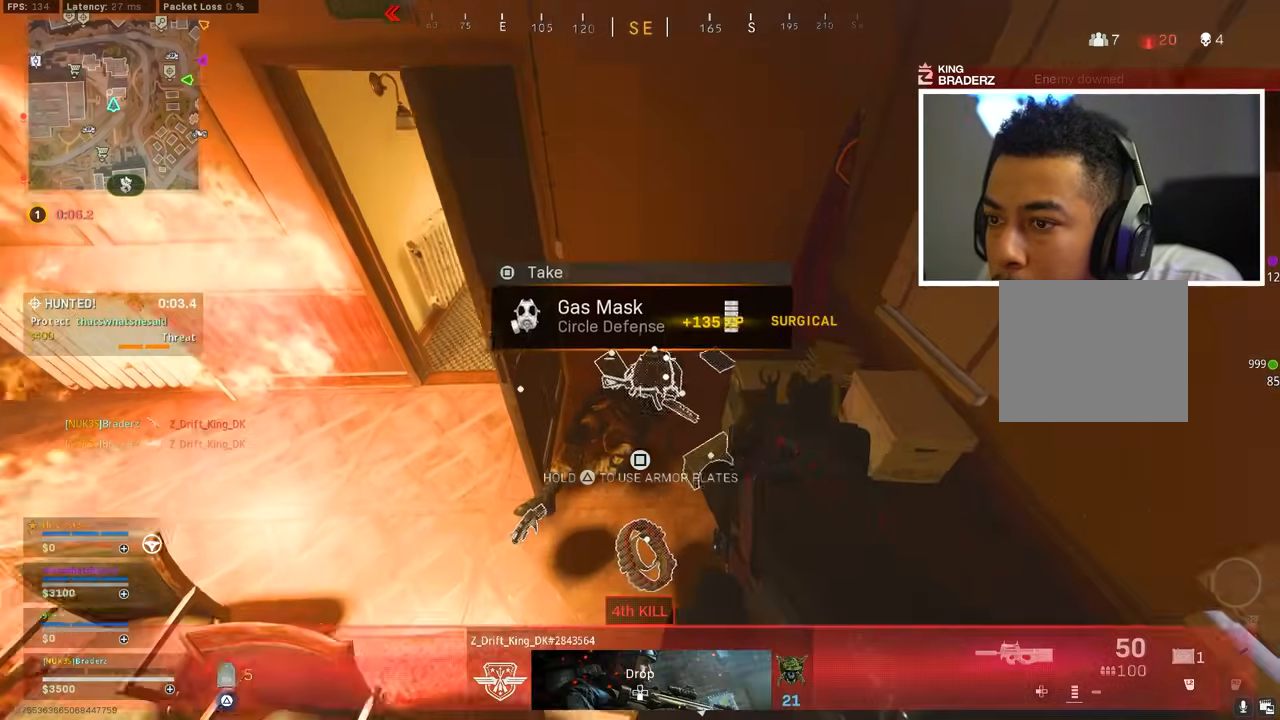
{"buttons": ["TRIANGLE"], "left_stick": "center", "right_stick": "center", "events": [[50, "TRIANGLE", "down"], [100, "left_stick", "right"], [250, "left_stick", "center"], [367, "right_stick", "right"], [484, "right_stick", "center"]]}
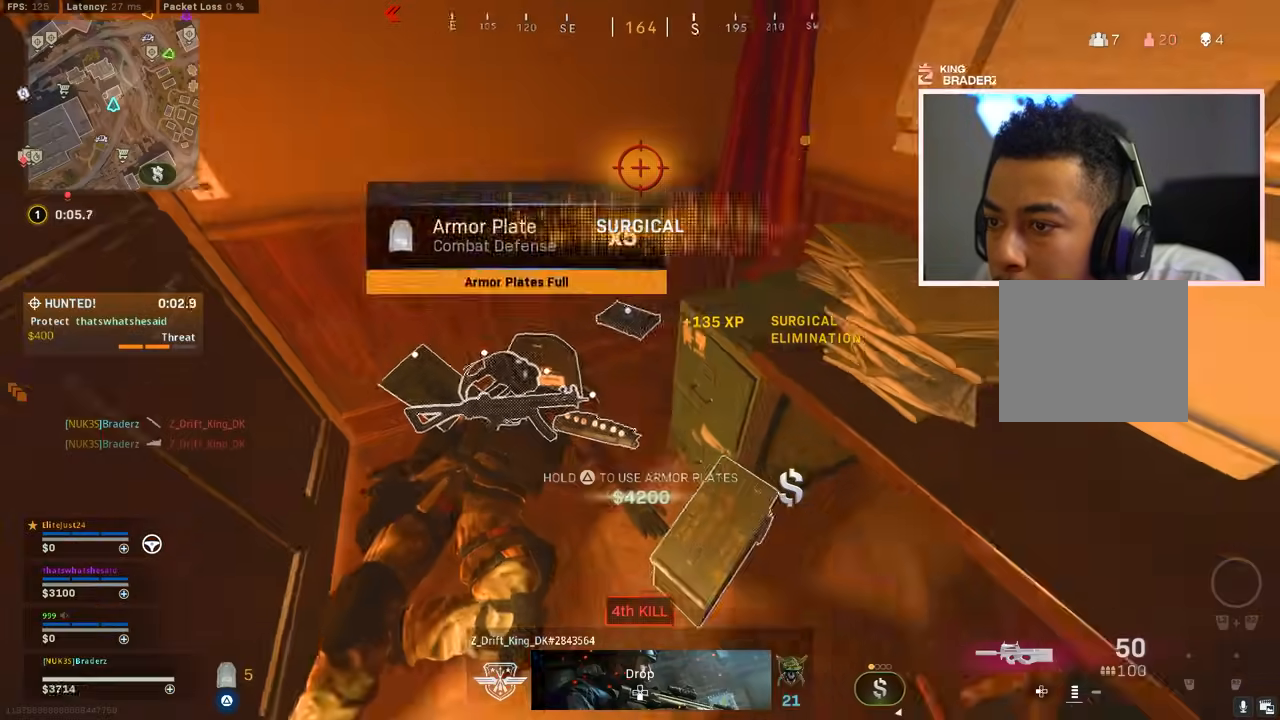
{"buttons": ["TRIANGLE"], "left_stick": "center", "right_stick": "left", "events": [[34, "left_stick", "up-left"], [167, "right_stick", "down-left"], [201, "left_stick", "up"], [317, "right_stick", "center"], [451, "left_stick", "center"], [451, "right_stick", "left"]]}
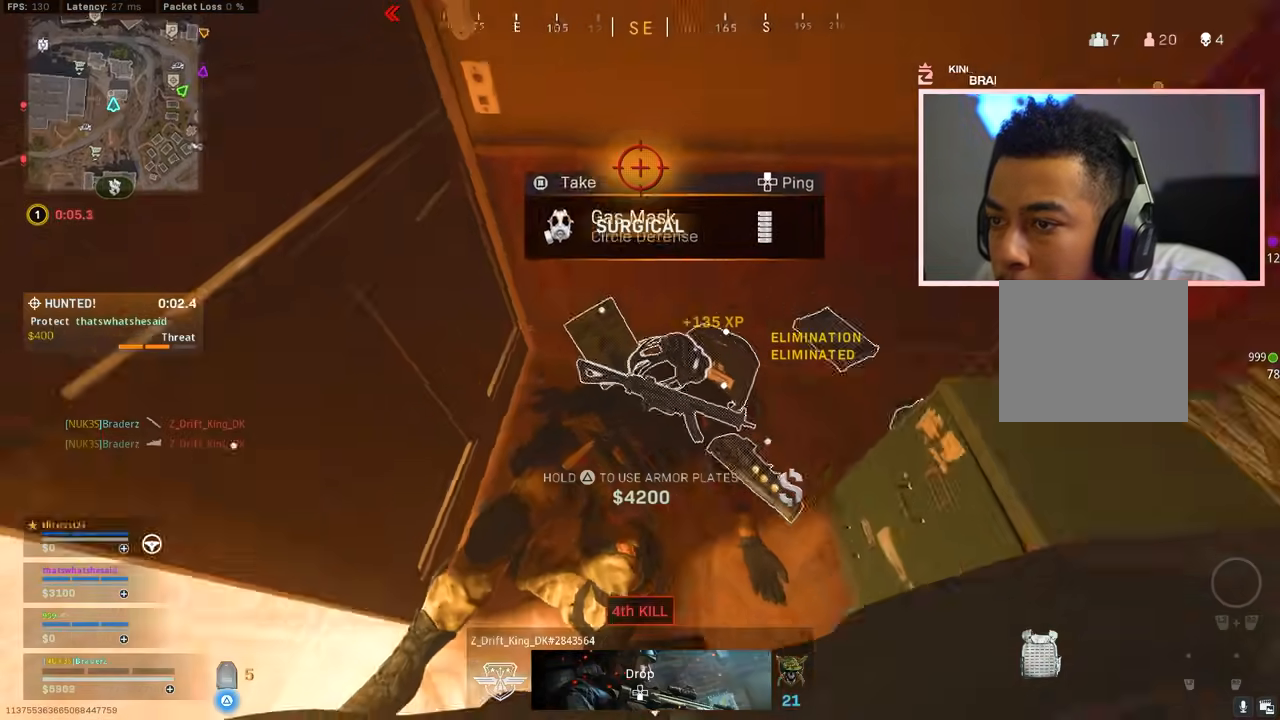
{"buttons": ["TRIANGLE"], "left_stick": "up-right", "right_stick": "right", "events": [[17, "left_stick", "up"], [67, "right_stick", "center"], [183, "left_stick", "center"], [284, "SQUARE", "down"], [350, "SQUARE", "up"], [350, "left_stick", "up-right"], [500, "right_stick", "right"]]}
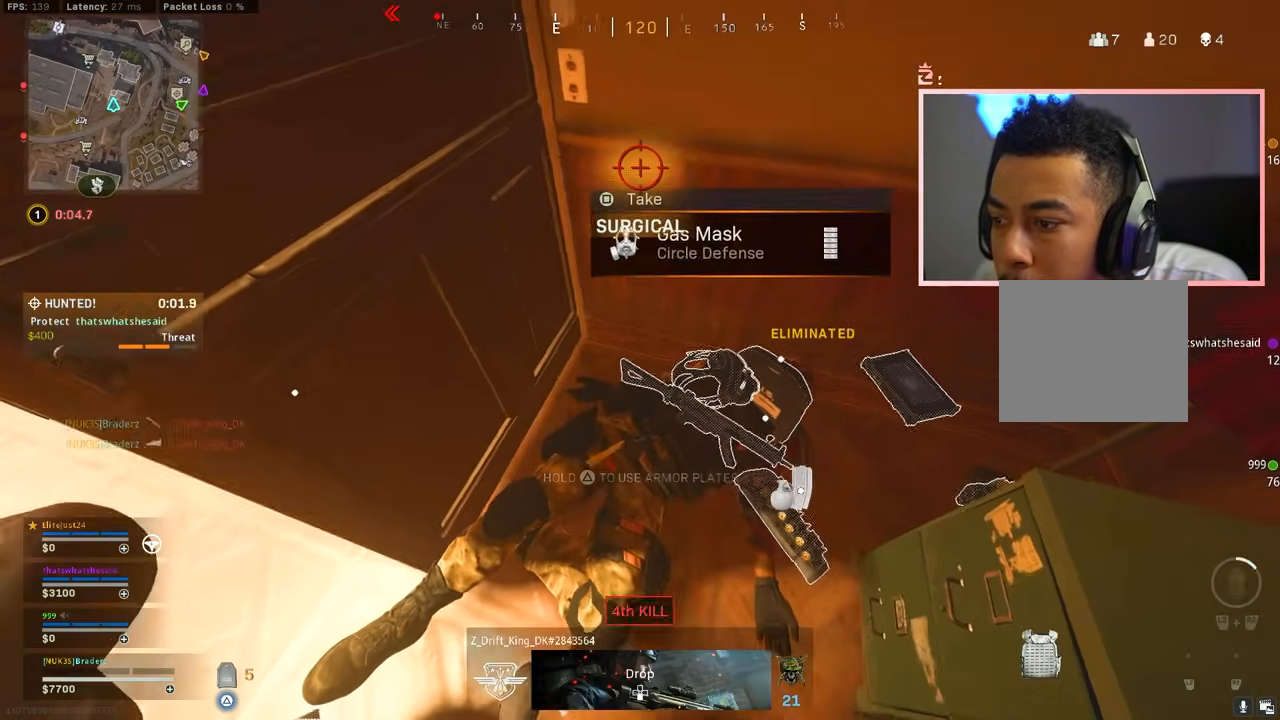
{"buttons": ["TRIANGLE"], "left_stick": "center", "right_stick": "center", "events": [[84, "left_stick", "center"], [101, "right_stick", "center"], [217, "left_stick", "right"], [351, "left_stick", "center"], [384, "SQUARE", "down"], [451, "SQUARE", "up"]]}
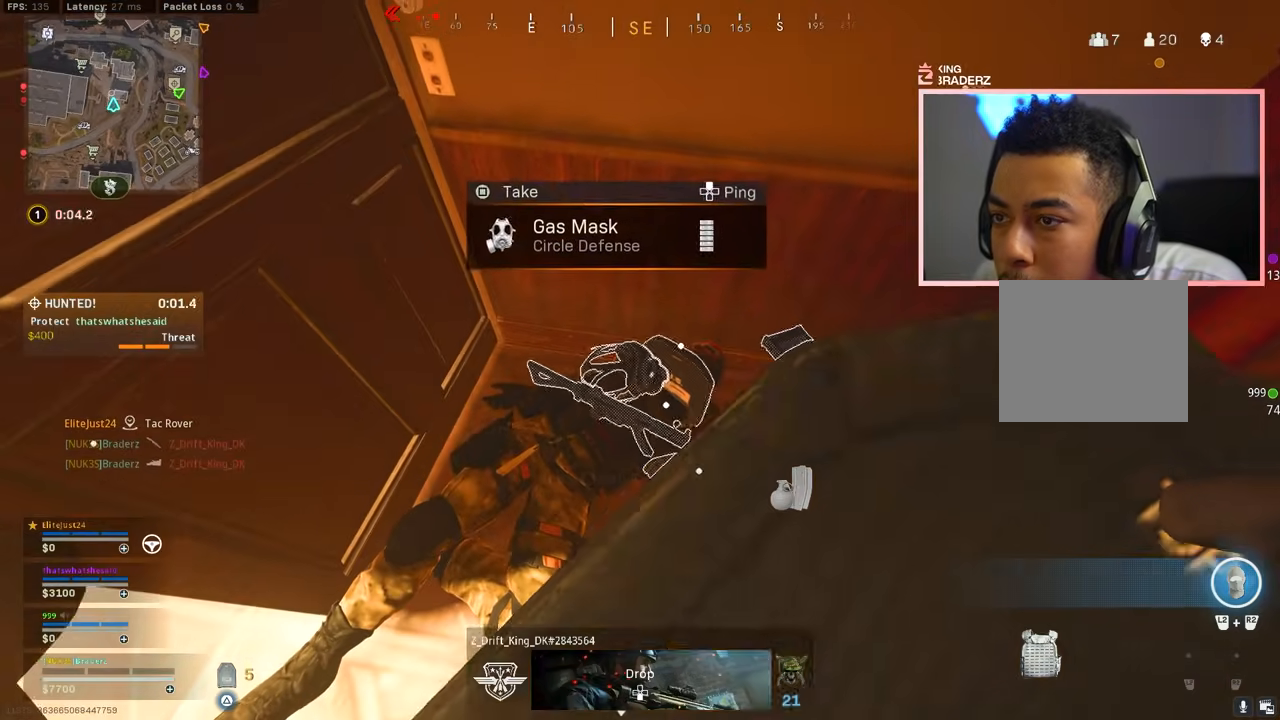
{"buttons": ["TRIANGLE"], "left_stick": "center", "right_stick": "right", "events": [[100, "left_stick", "up"], [150, "right_stick", "right"], [284, "left_stick", "up-left"], [367, "right_stick", "center"], [467, "left_stick", "center"], [467, "right_stick", "right"]]}
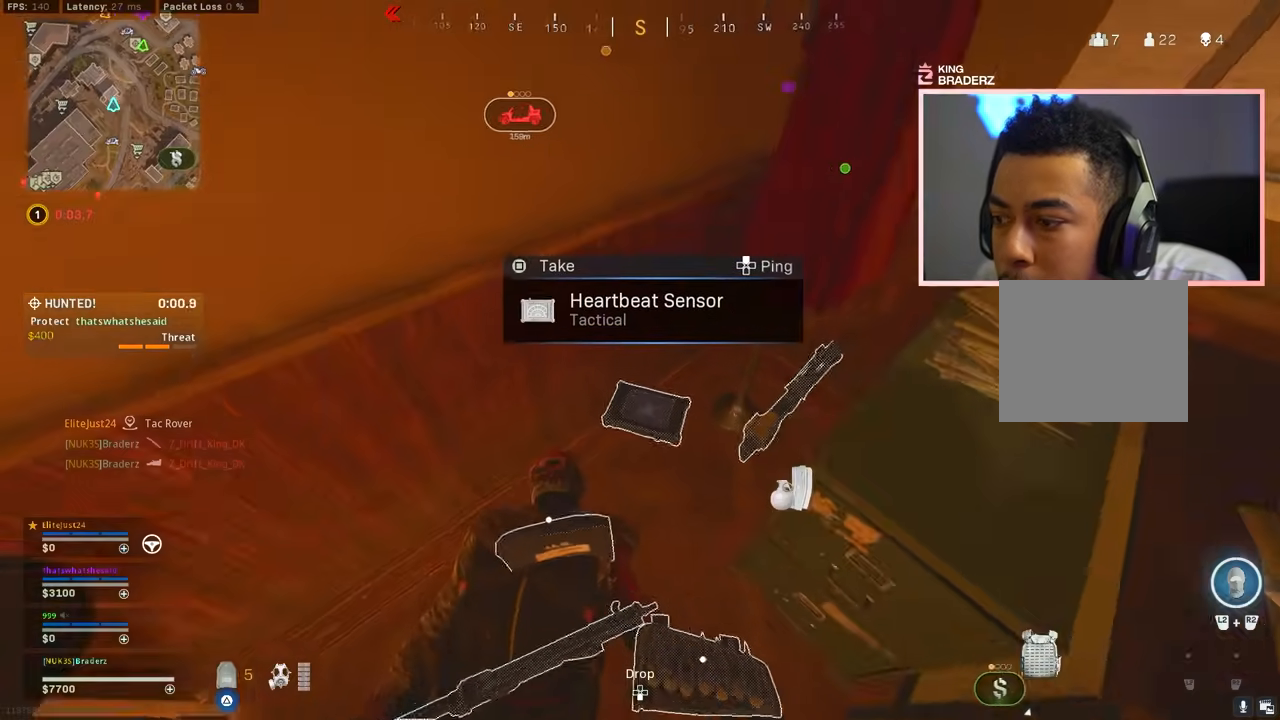
{"buttons": [], "left_stick": "up", "right_stick": "center", "events": [[167, "right_stick", "center"], [201, "TRIANGLE", "up"], [201, "left_stick", "up"], [267, "CROSS", "down"], [384, "CROSS", "up"]]}
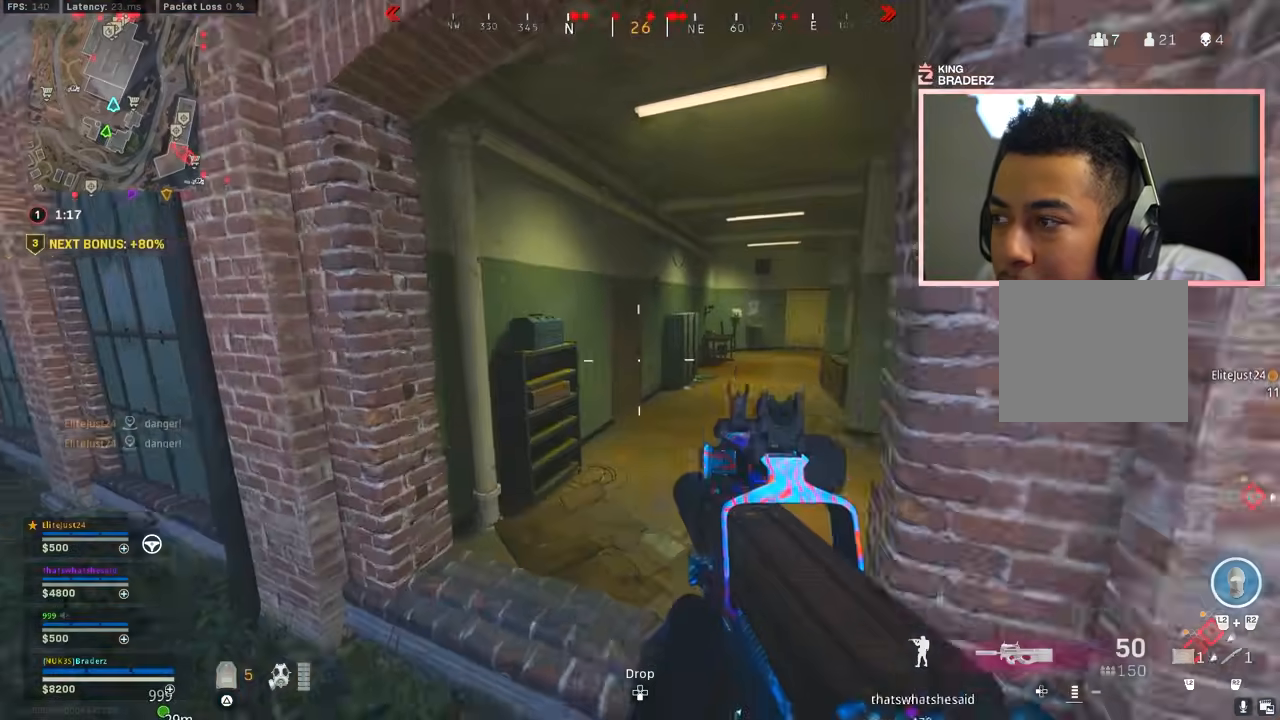
{"buttons": [], "left_stick": "up", "right_stick": "center", "events": [[200, "right_stick", "right"], [300, "right_stick", "center"]]}
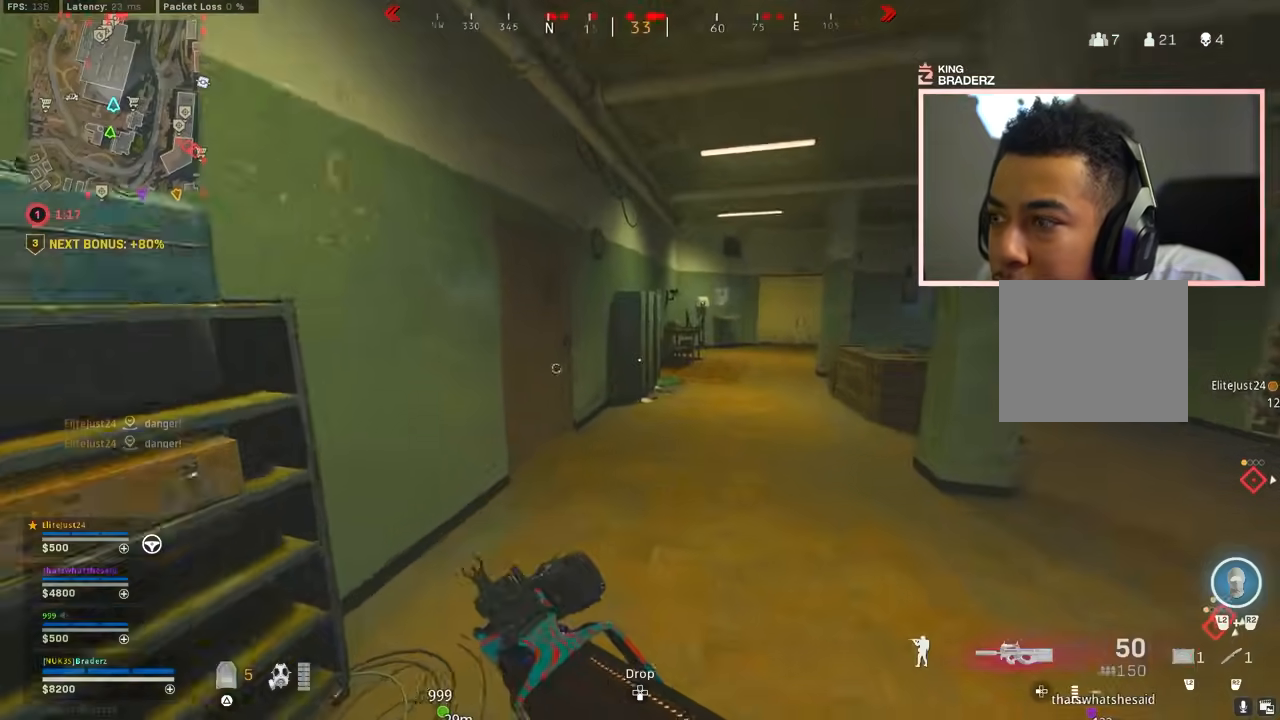
{"buttons": [], "left_stick": "up", "right_stick": "center", "events": [[301, "right_stick", "left"], [501, "right_stick", "center"]]}
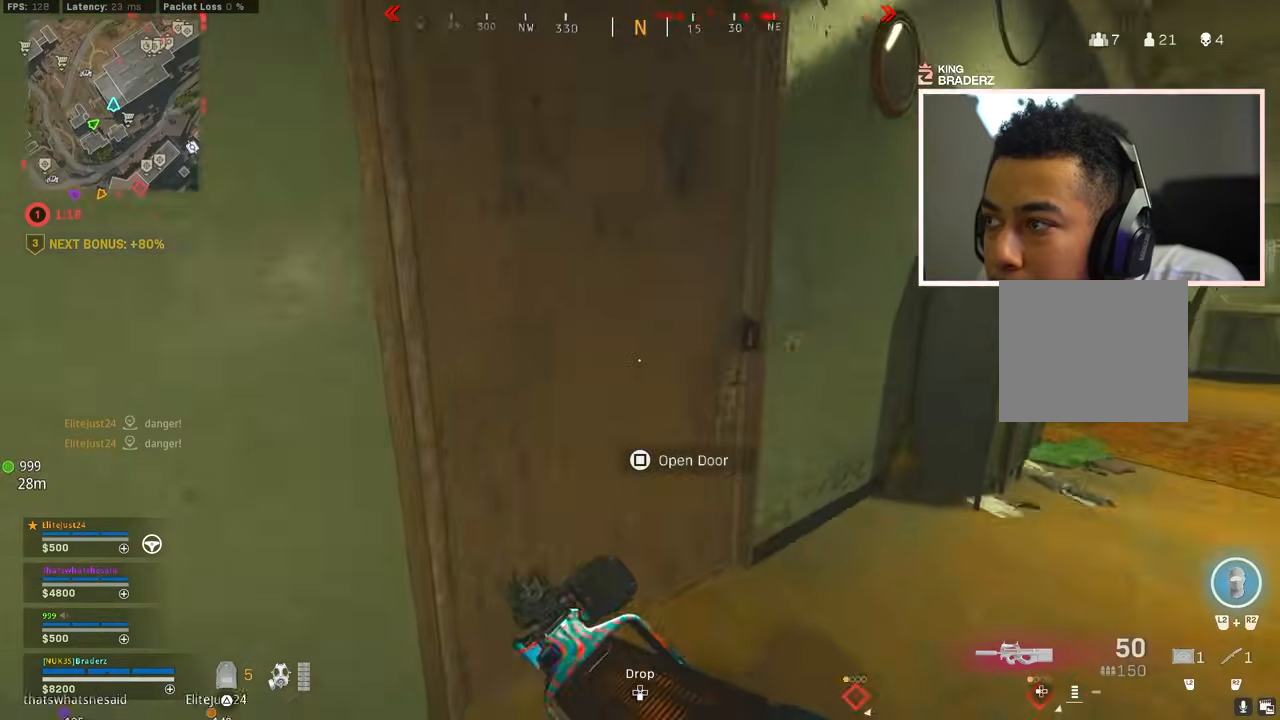
{"buttons": [], "left_stick": "up", "right_stick": "left", "events": [[83, "right_stick", "left"], [284, "right_stick", "center"], [400, "right_stick", "left"]]}
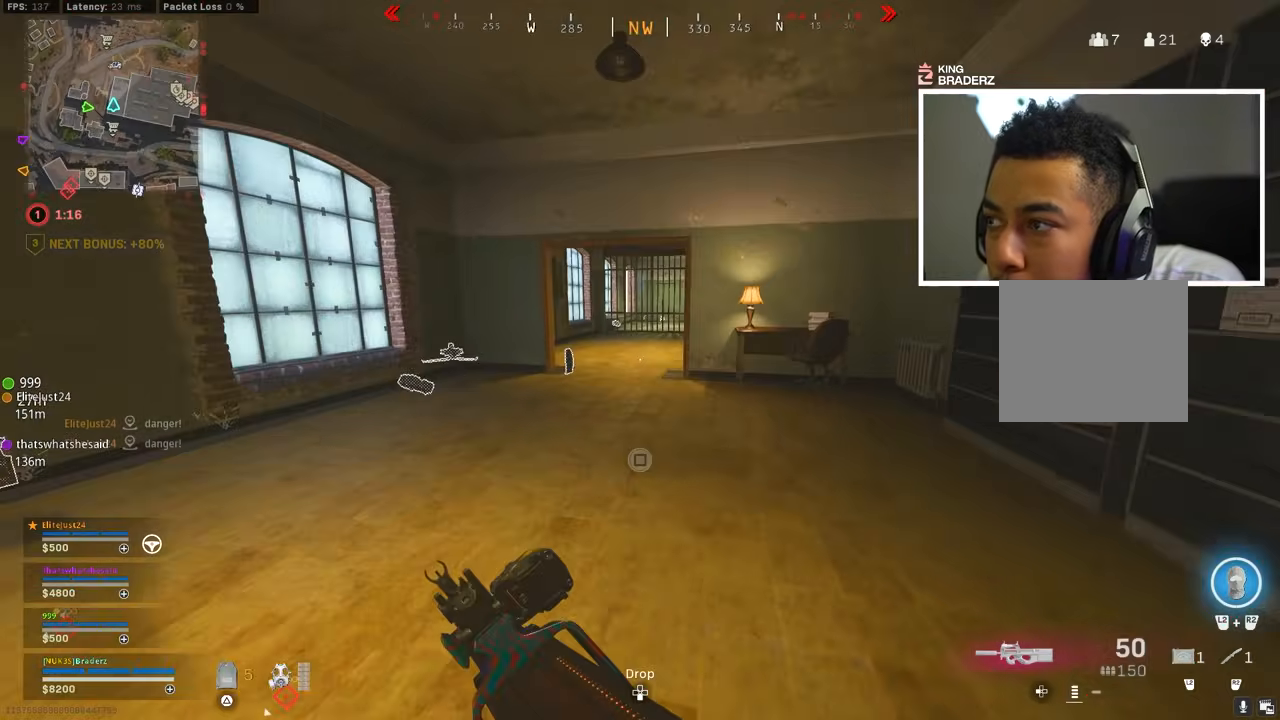
{"buttons": [], "left_stick": "up", "right_stick": "right", "events": [[34, "right_stick", "center"], [201, "right_stick", "left"], [351, "right_stick", "center"], [401, "right_stick", "right"]]}
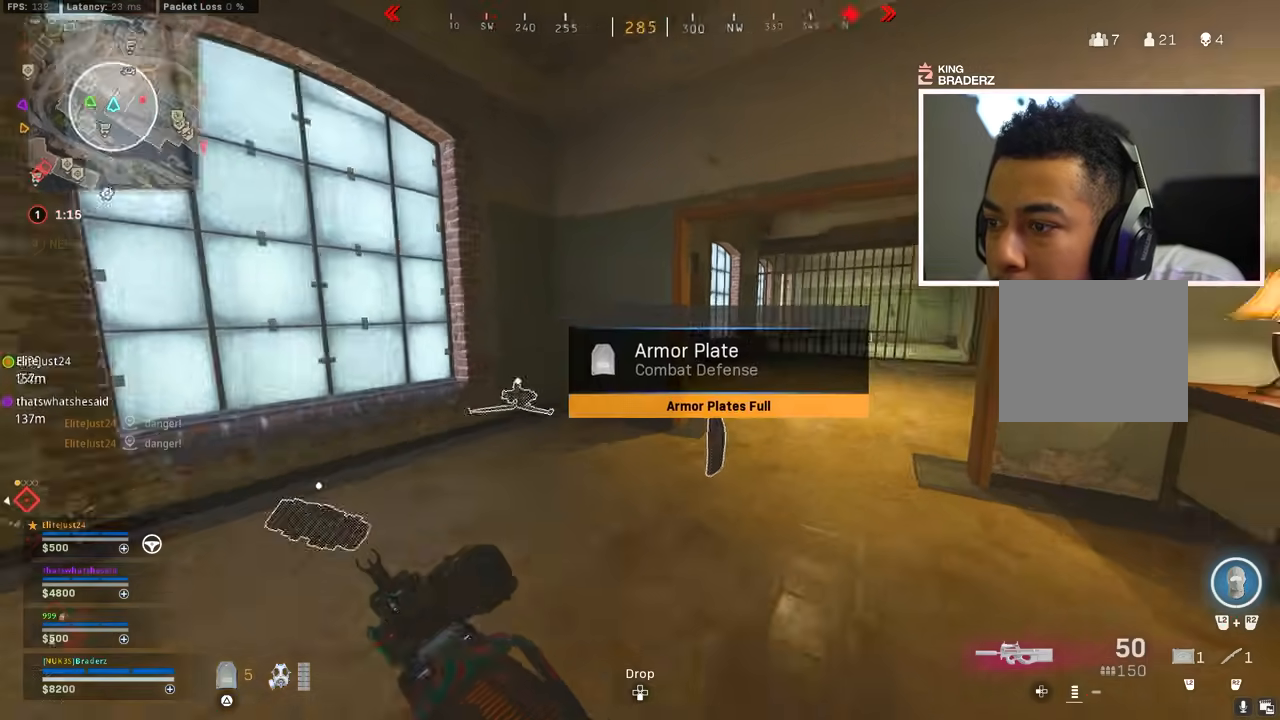
{"buttons": [], "left_stick": "up", "right_stick": "right", "events": [[133, "right_stick", "center"], [350, "CIRCLE", "down"], [367, "right_stick", "right"], [450, "CIRCLE", "up"]]}